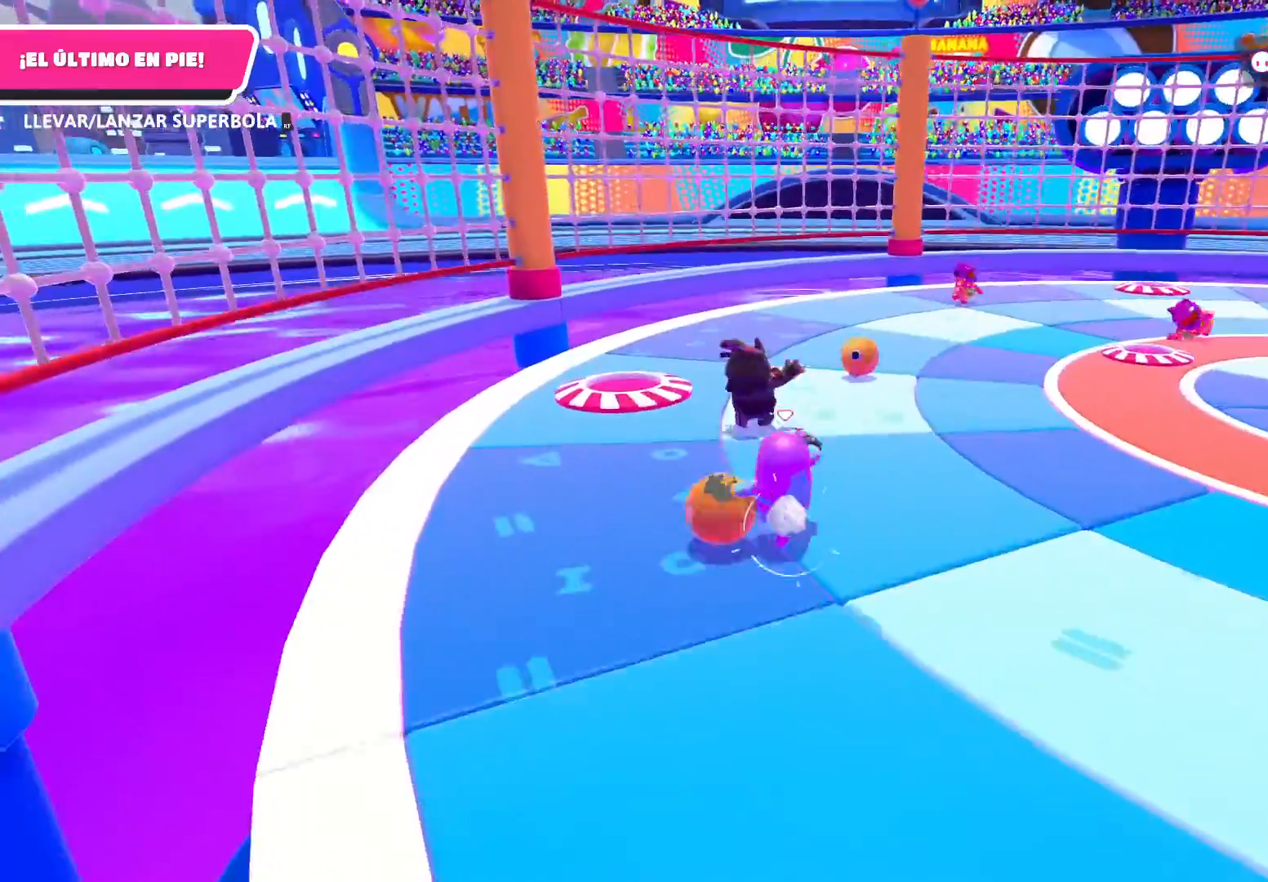
Gameplay with a controller (Xbox layout); each line is a JSON object with the inputs held at the frame after it. "events" lists button and stick changes between this image and that frame as [ms after this image, input, new state], when the widget could be followed in between.
{"buttons": ["R2"], "left_stick": "left", "right_stick": "center", "events": [[133, "right_stick", "right"], [333, "left_stick", "left"], [333, "right_stick", "center"]]}
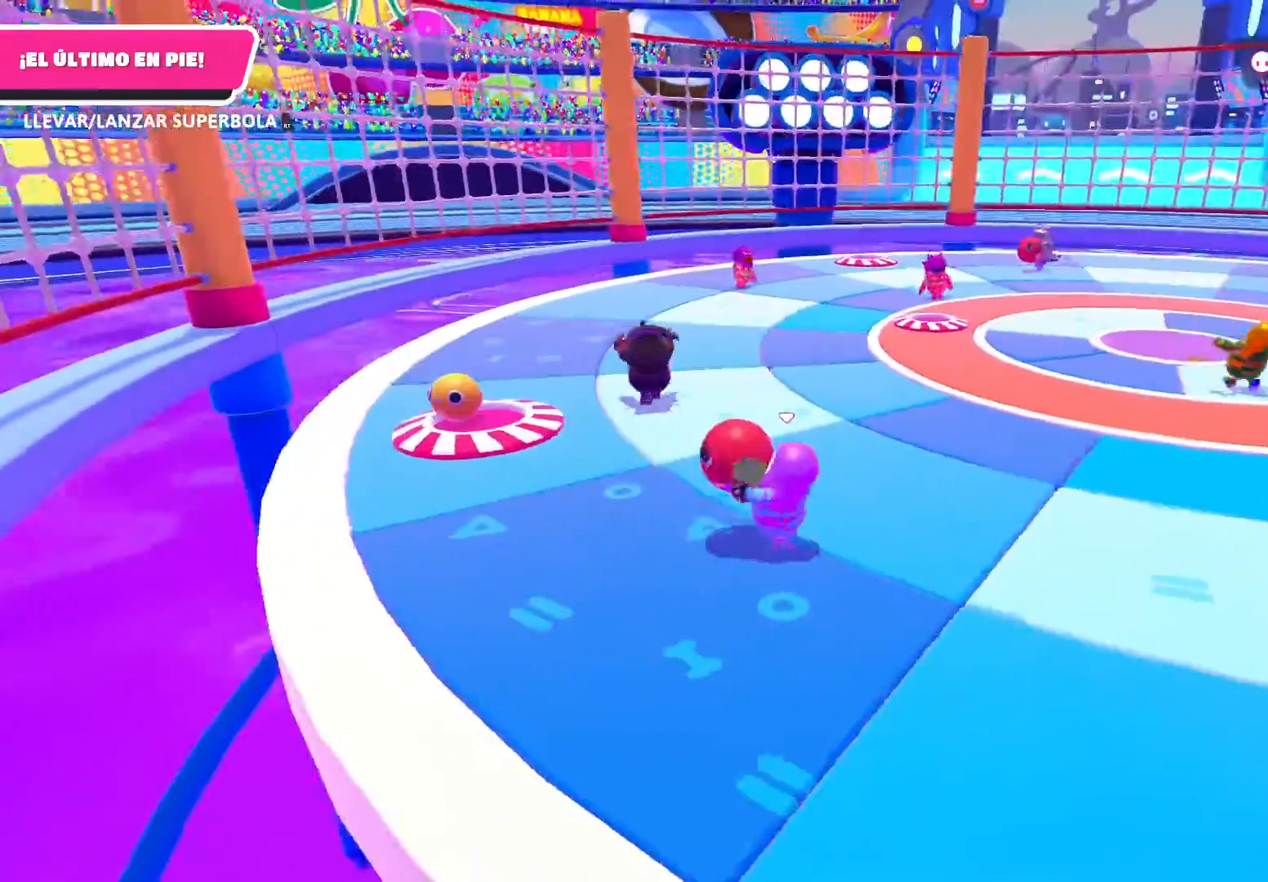
{"buttons": ["R2"], "left_stick": "up-left", "right_stick": "center", "events": [[267, "left_stick", "up-left"]]}
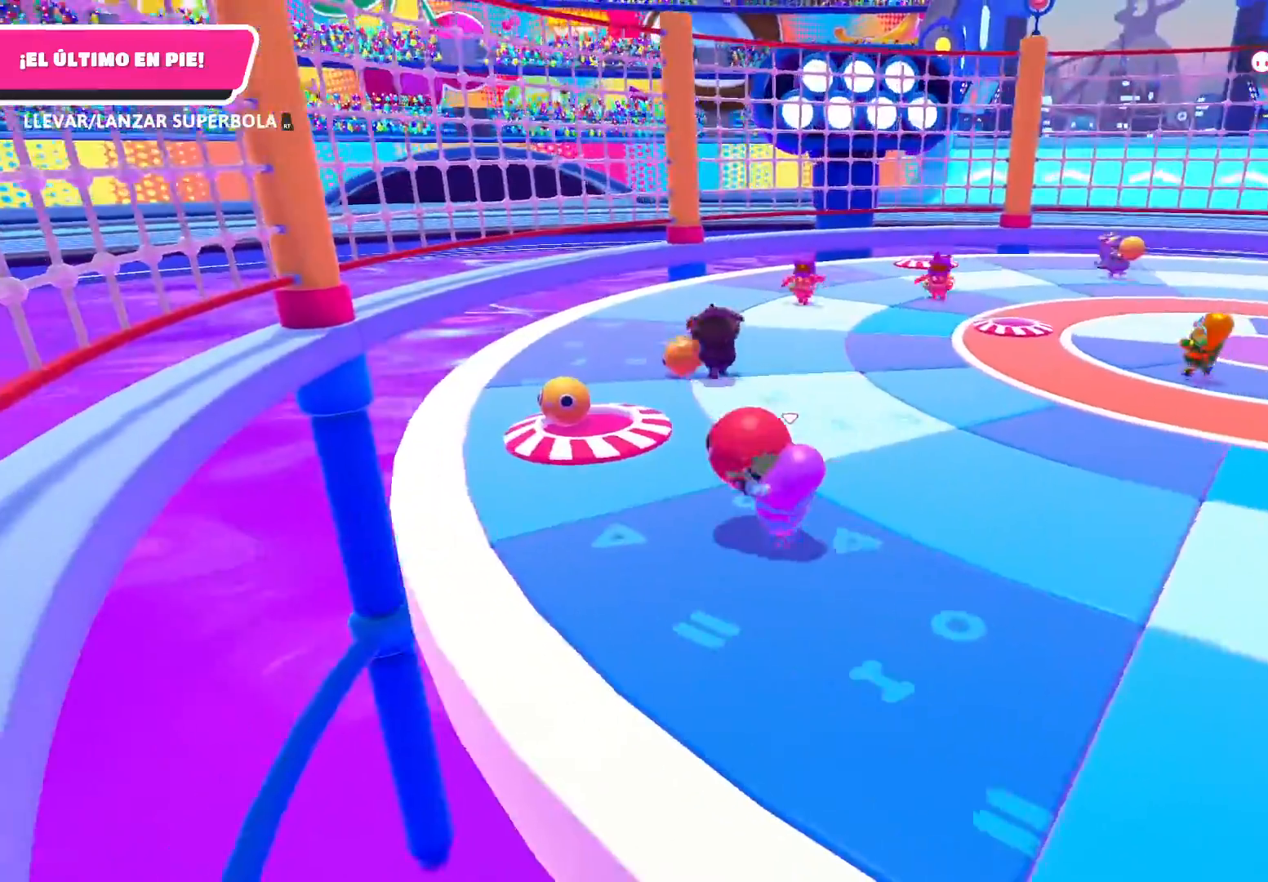
{"buttons": ["R2"], "left_stick": "up-left", "right_stick": "right", "events": [[400, "right_stick", "right"]]}
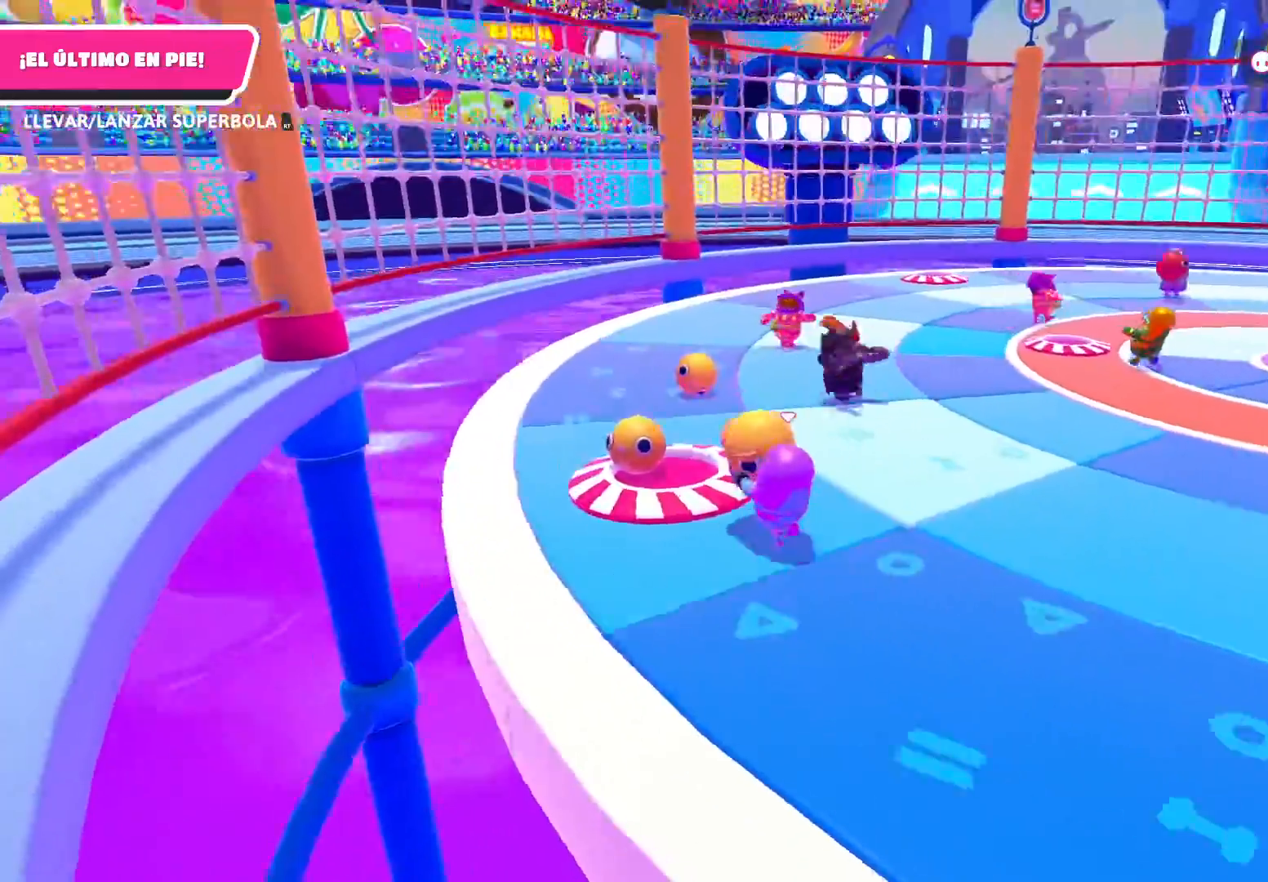
{"buttons": ["R2"], "left_stick": "center", "right_stick": "right", "events": [[100, "right_stick", "center"], [200, "left_stick", "center"], [467, "right_stick", "right"]]}
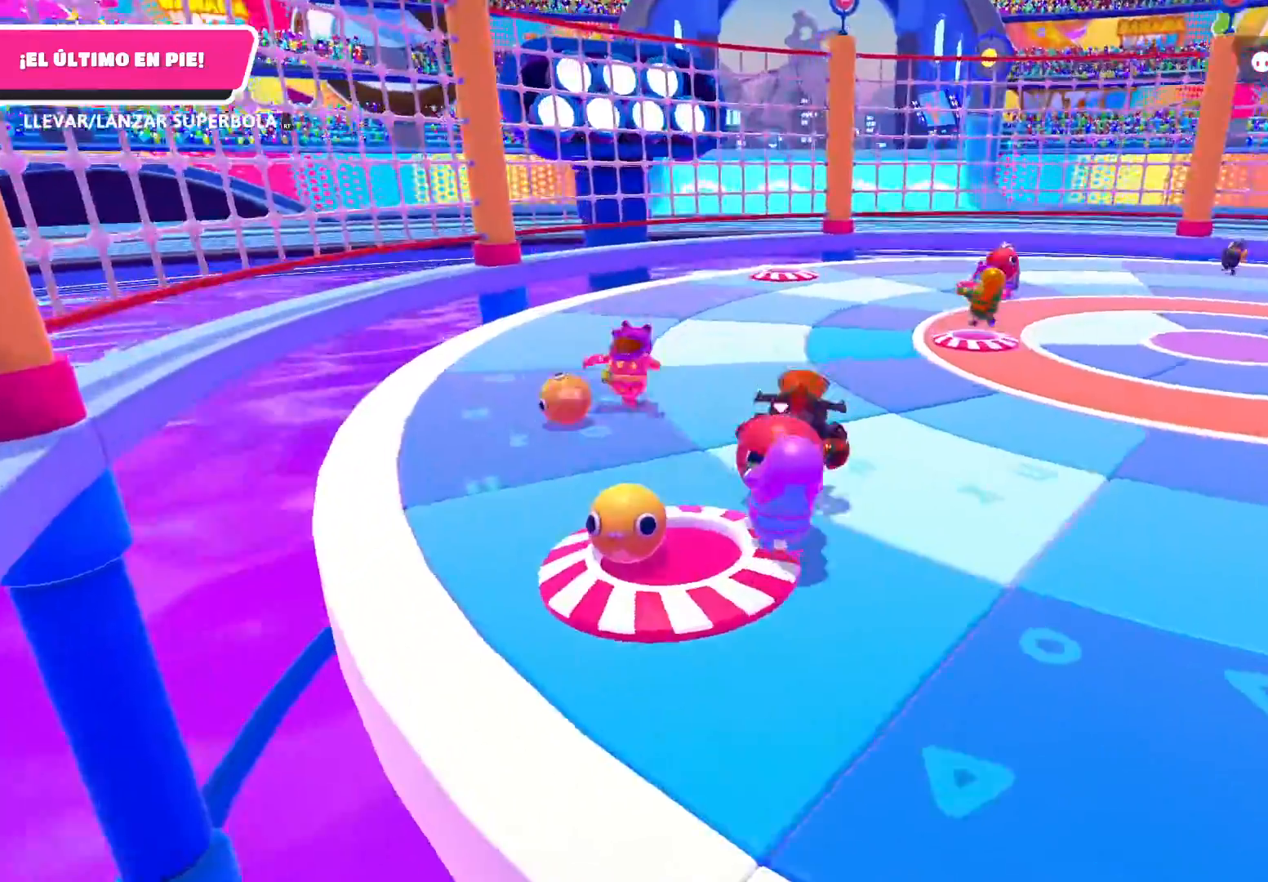
{"buttons": ["R2"], "left_stick": "up-right", "right_stick": "center", "events": [[133, "left_stick", "up-right"], [200, "right_stick", "center"]]}
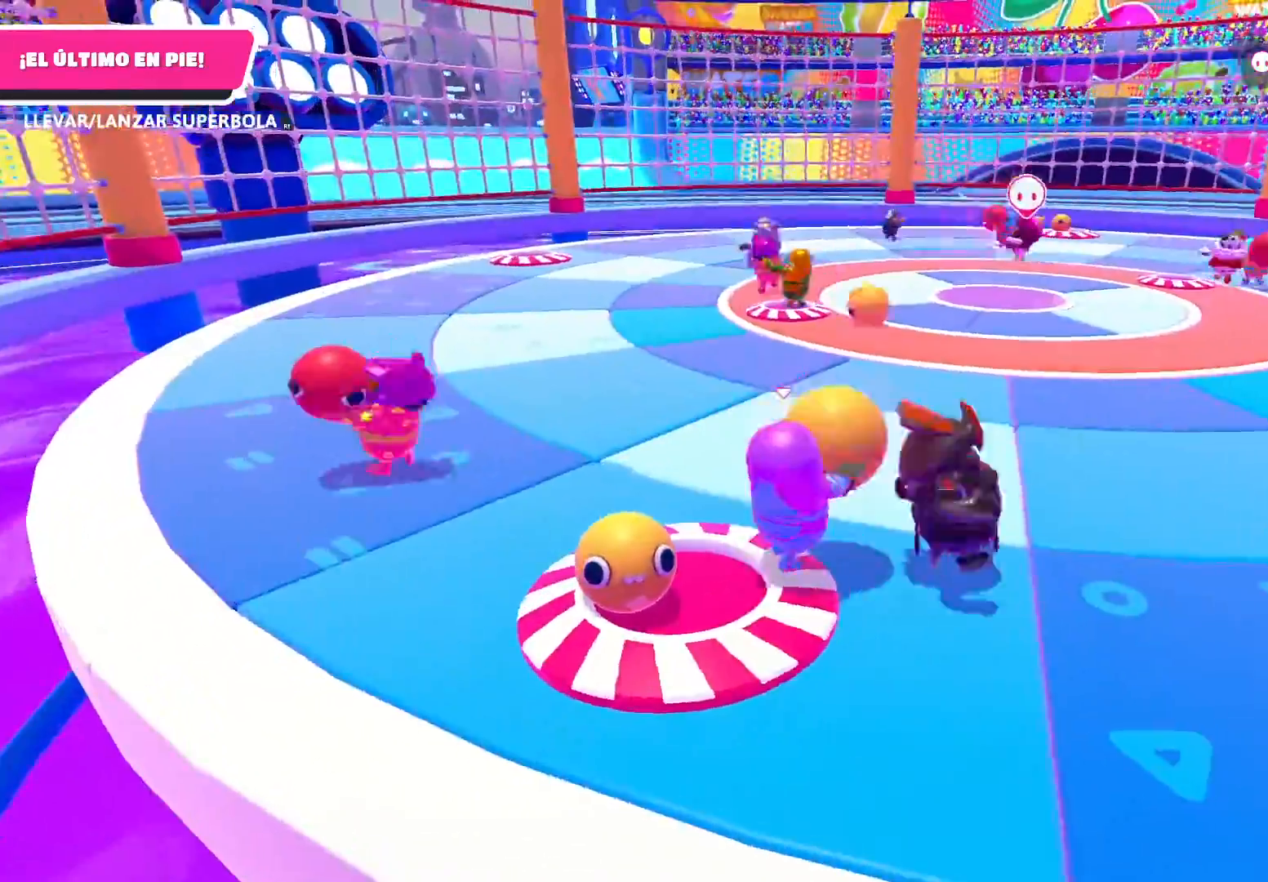
{"buttons": [], "left_stick": "up", "right_stick": "center", "events": [[34, "left_stick", "up"], [200, "A", "down"], [301, "R2", "up"], [334, "A", "up"]]}
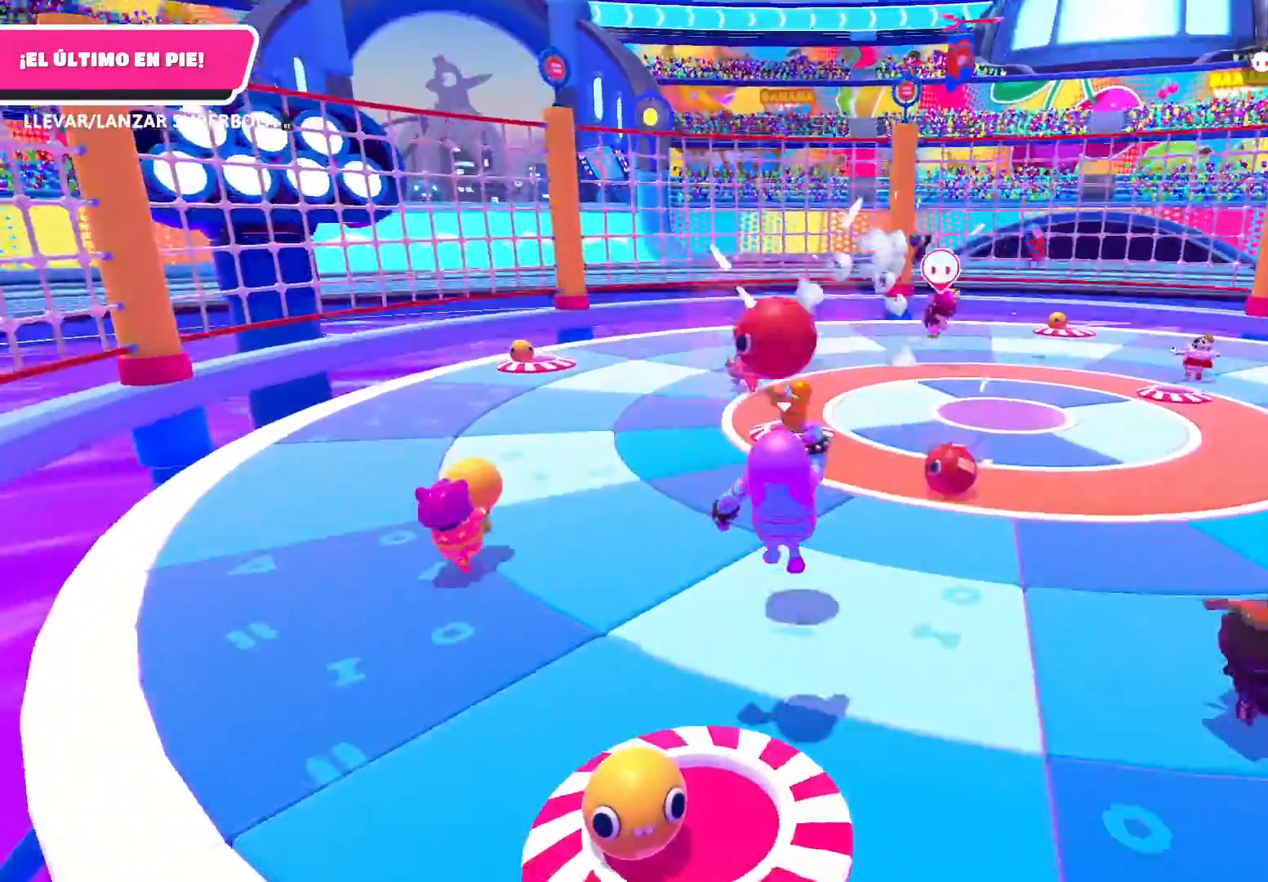
{"buttons": [], "left_stick": "down", "right_stick": "left", "events": [[200, "left_stick", "right"], [267, "left_stick", "down-right"], [367, "left_stick", "down"], [500, "right_stick", "left"]]}
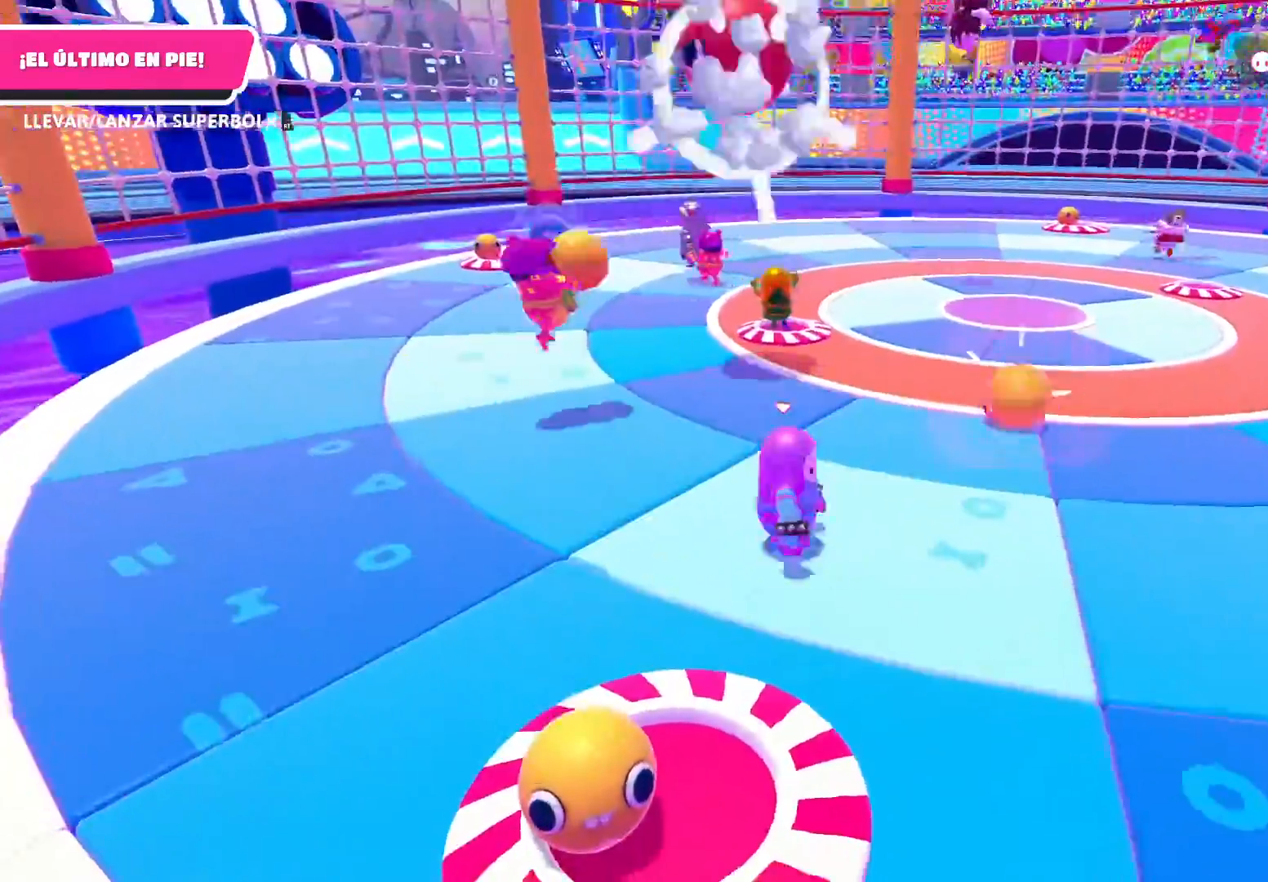
{"buttons": [], "left_stick": "left", "right_stick": "center", "events": [[100, "left_stick", "down-left"], [267, "right_stick", "center"], [334, "left_stick", "left"]]}
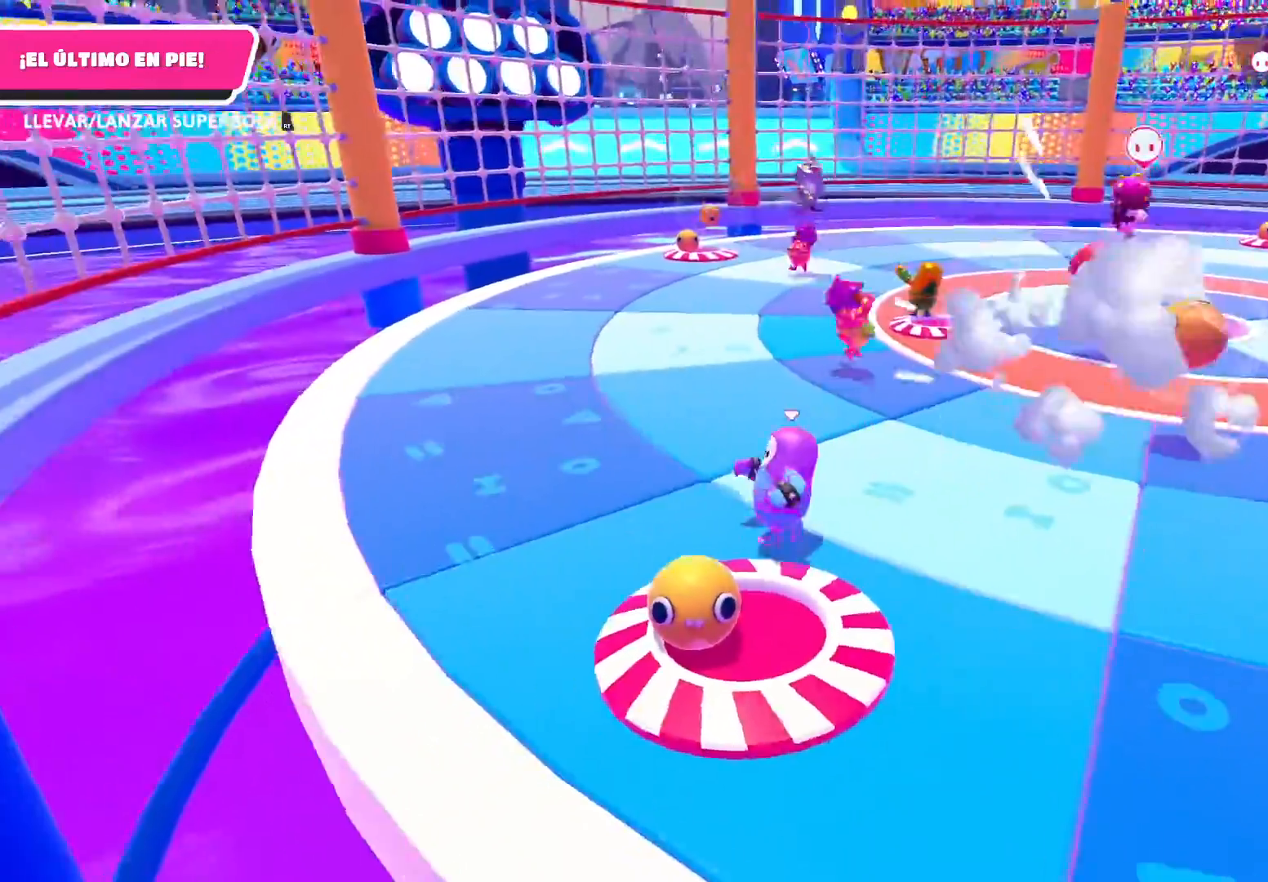
{"buttons": ["R2"], "left_stick": "down-right", "right_stick": "center", "events": [[67, "left_stick", "center"], [100, "R2", "down"], [300, "left_stick", "down-right"]]}
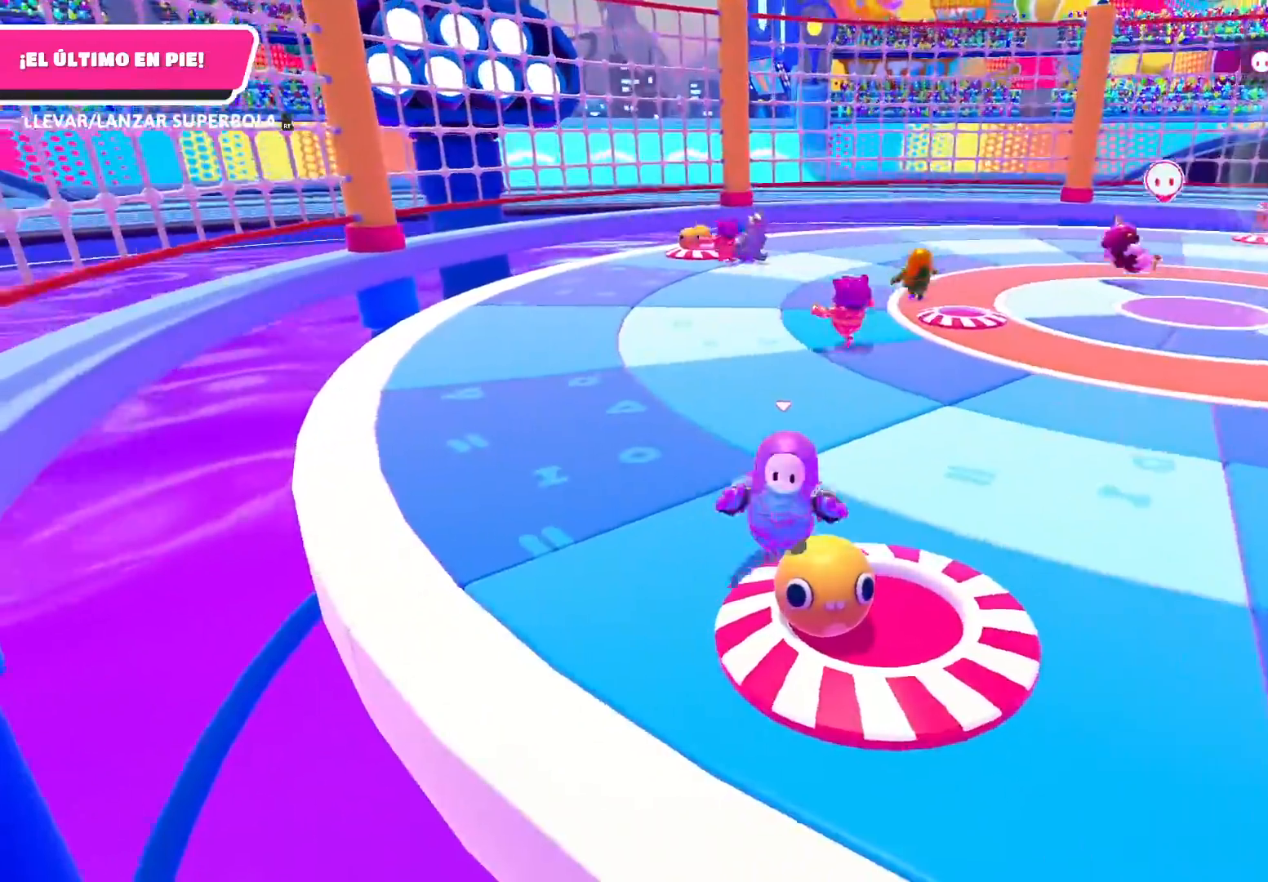
{"buttons": ["R2"], "left_stick": "center", "right_stick": "center", "events": [[134, "R2", "up"], [200, "R2", "down"], [334, "left_stick", "center"]]}
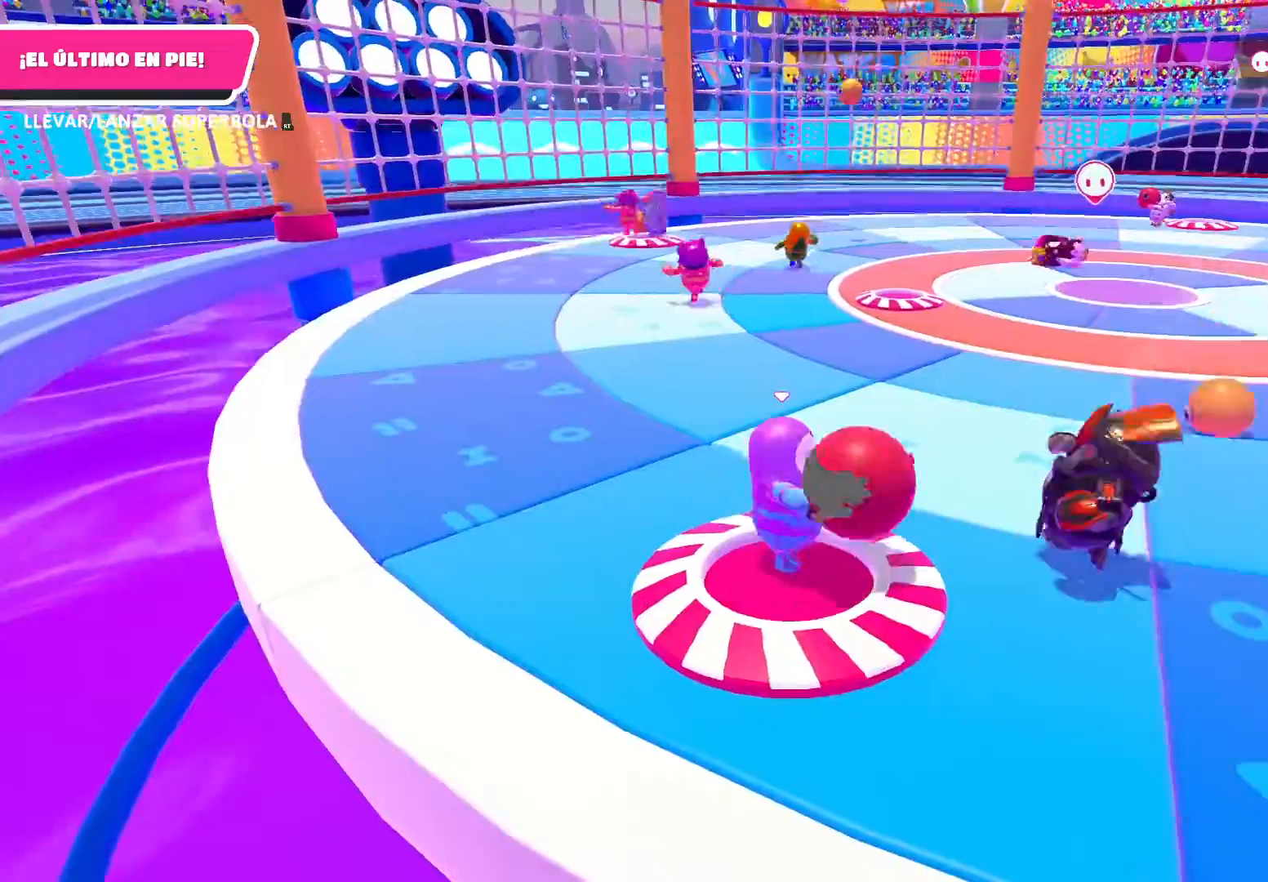
{"buttons": ["R2"], "left_stick": "up-right", "right_stick": "right", "events": [[67, "left_stick", "down"], [267, "left_stick", "up-right"], [333, "right_stick", "right"]]}
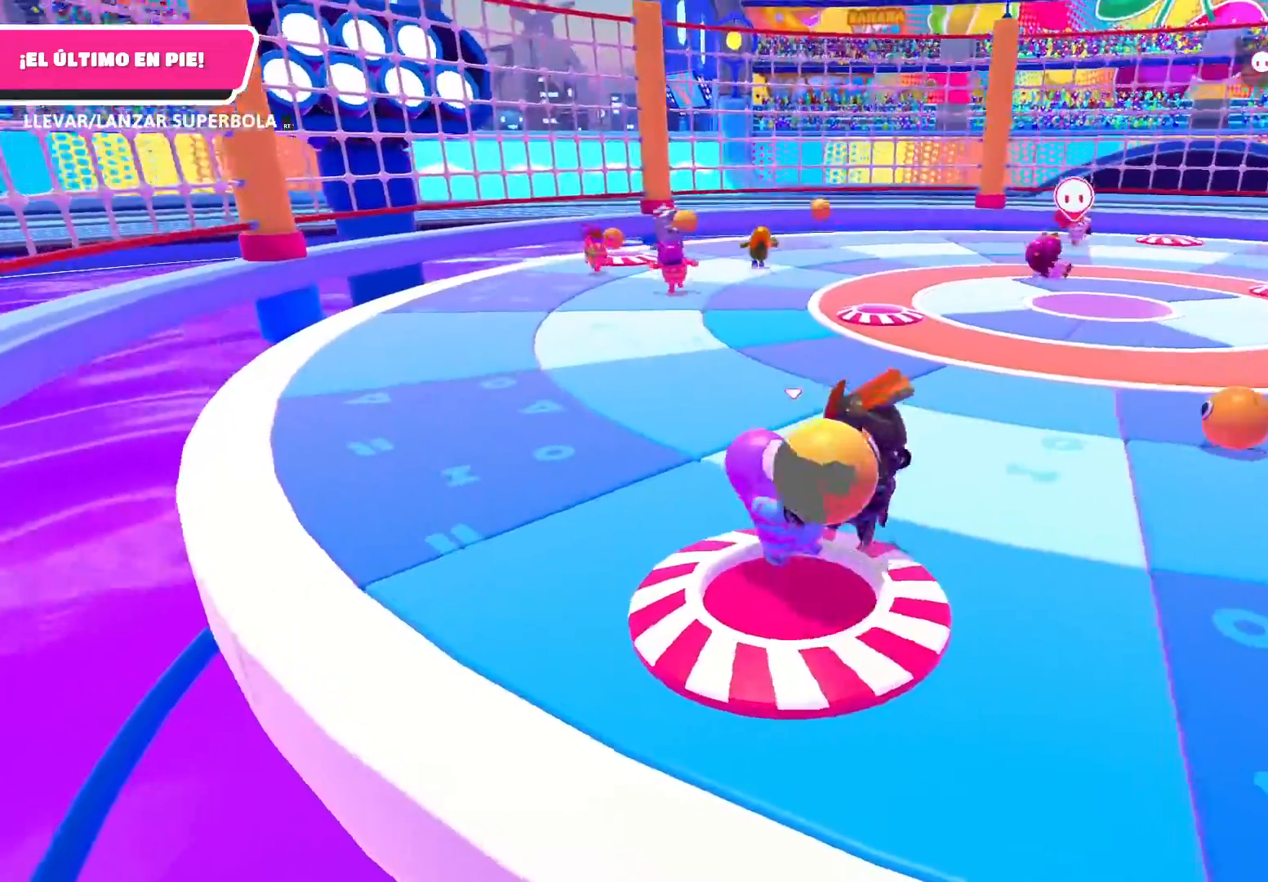
{"buttons": ["R2"], "left_stick": "right", "right_stick": "right", "events": [[67, "right_stick", "center"], [100, "left_stick", "up"], [334, "left_stick", "right"], [401, "right_stick", "right"]]}
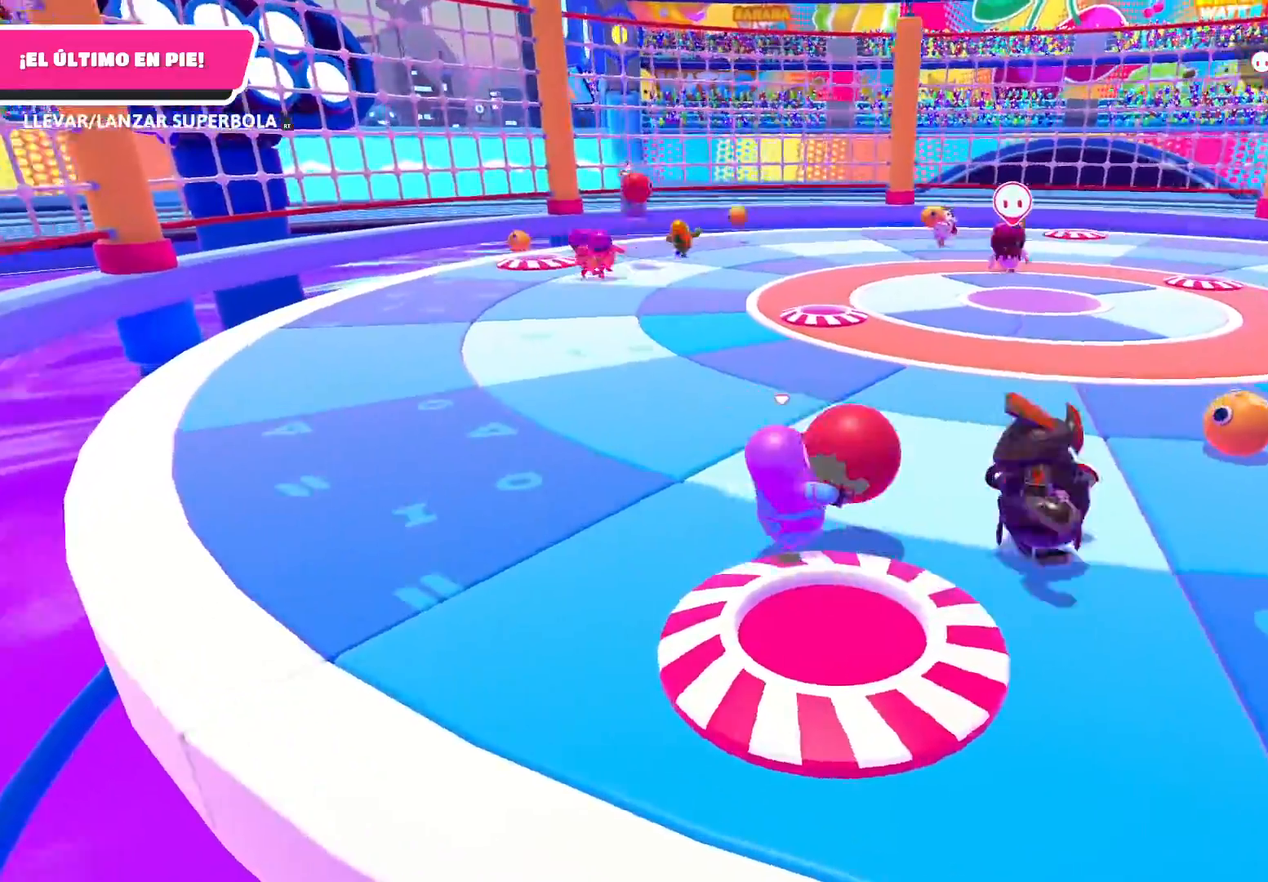
{"buttons": ["R2"], "left_stick": "up-left", "right_stick": "center", "events": [[233, "left_stick", "up-left"], [467, "right_stick", "center"]]}
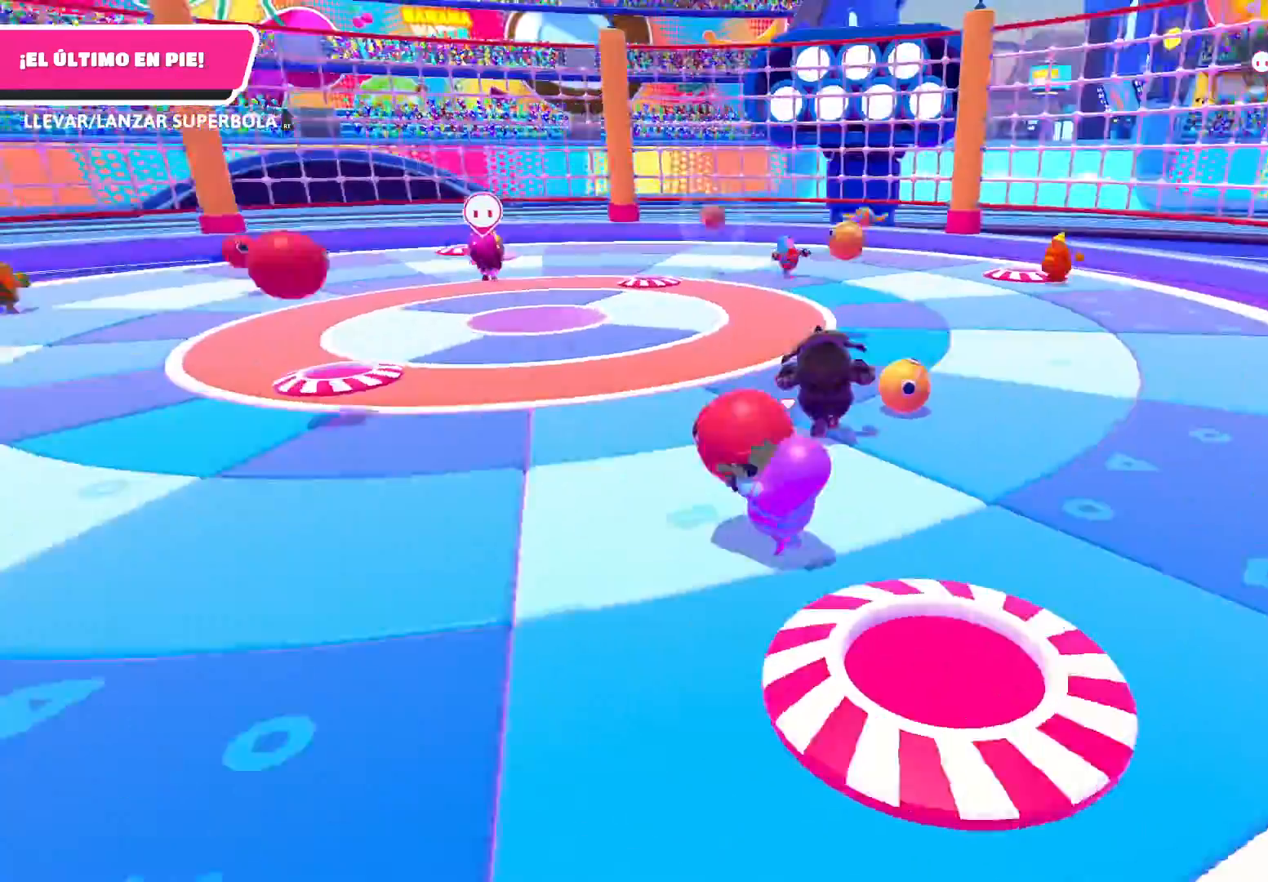
{"buttons": ["R2"], "left_stick": "up-left", "right_stick": "right", "events": [[267, "right_stick", "right"]]}
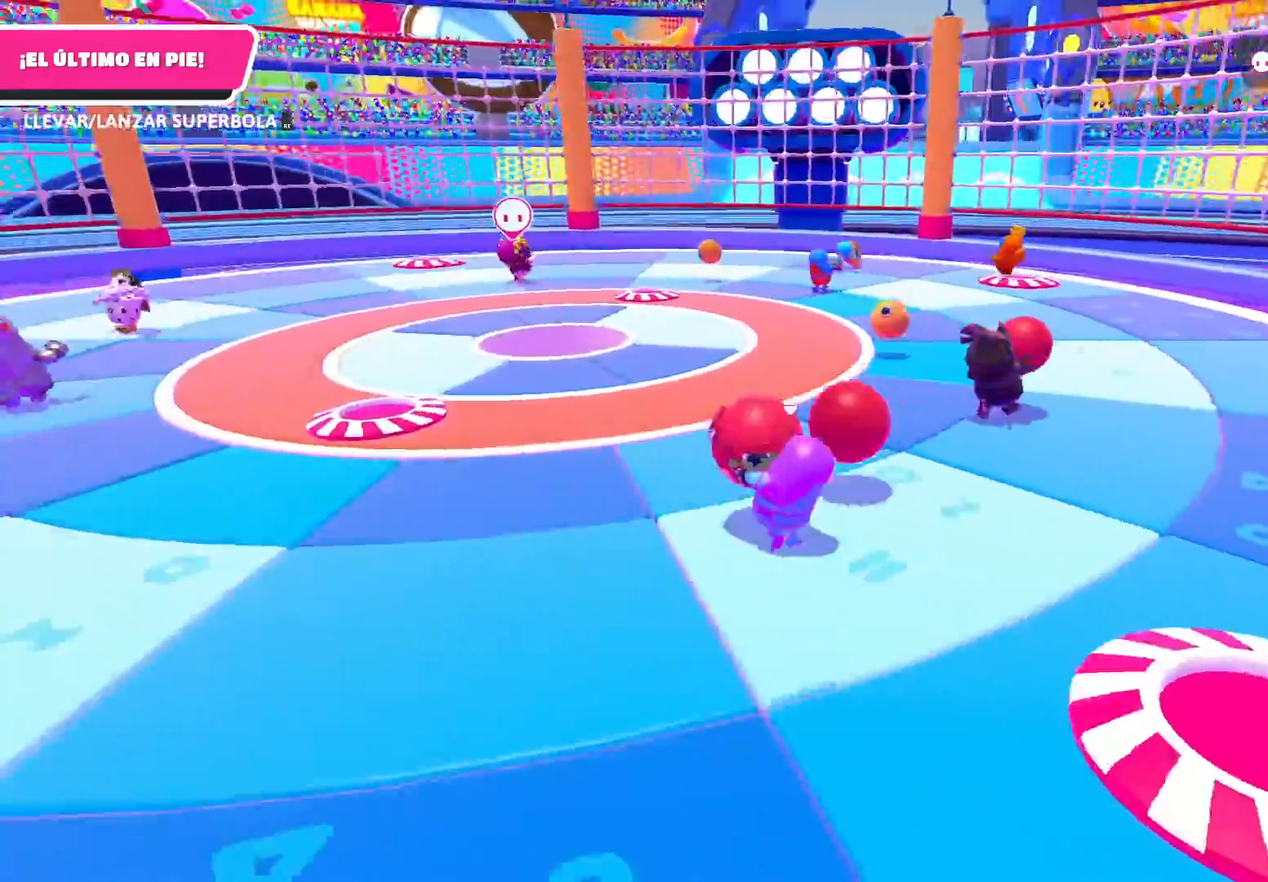
{"buttons": ["R2"], "left_stick": "up", "right_stick": "center", "events": [[333, "right_stick", "center"], [434, "left_stick", "up"]]}
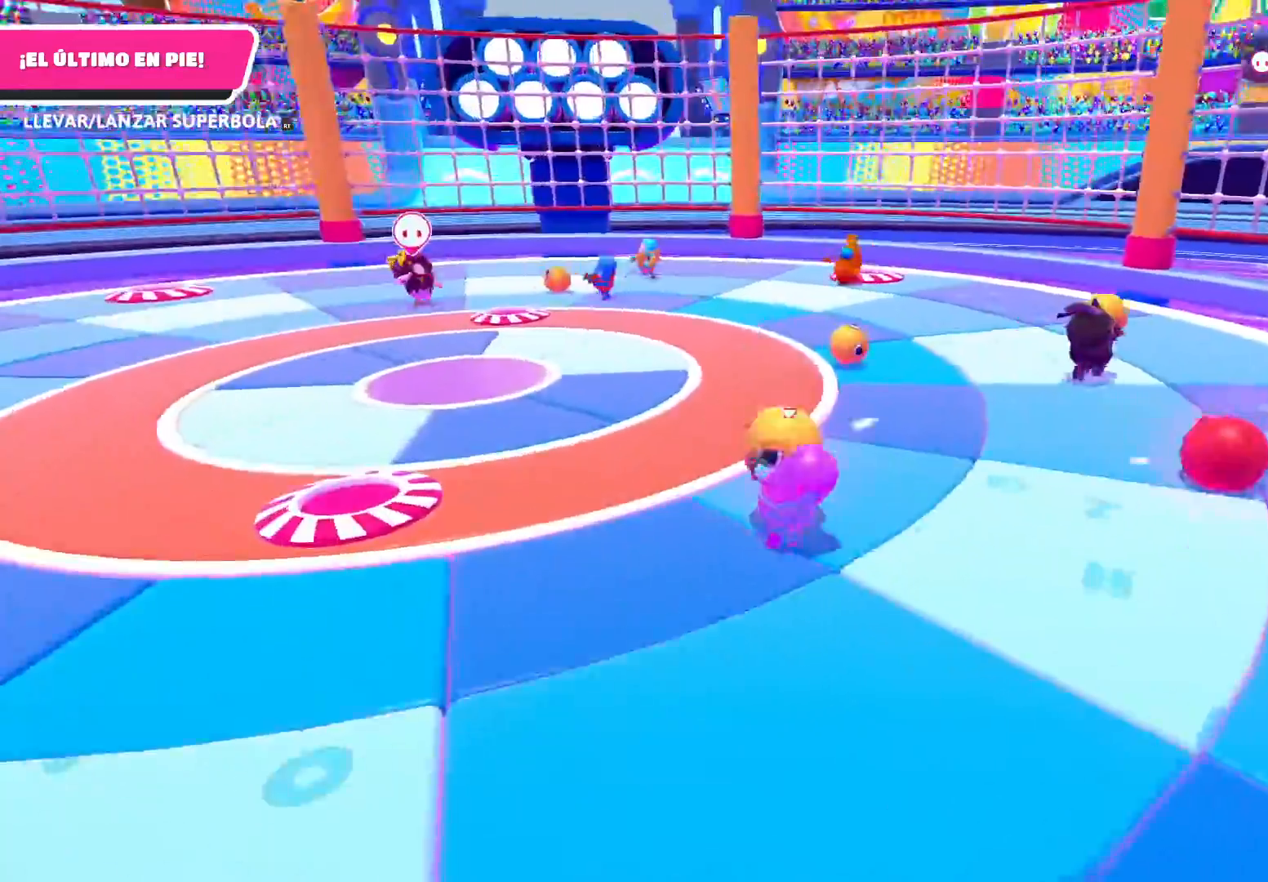
{"buttons": [], "left_stick": "up-left", "right_stick": "center", "events": [[100, "A", "down"], [234, "A", "up"], [301, "R2", "up"], [301, "left_stick", "up-left"]]}
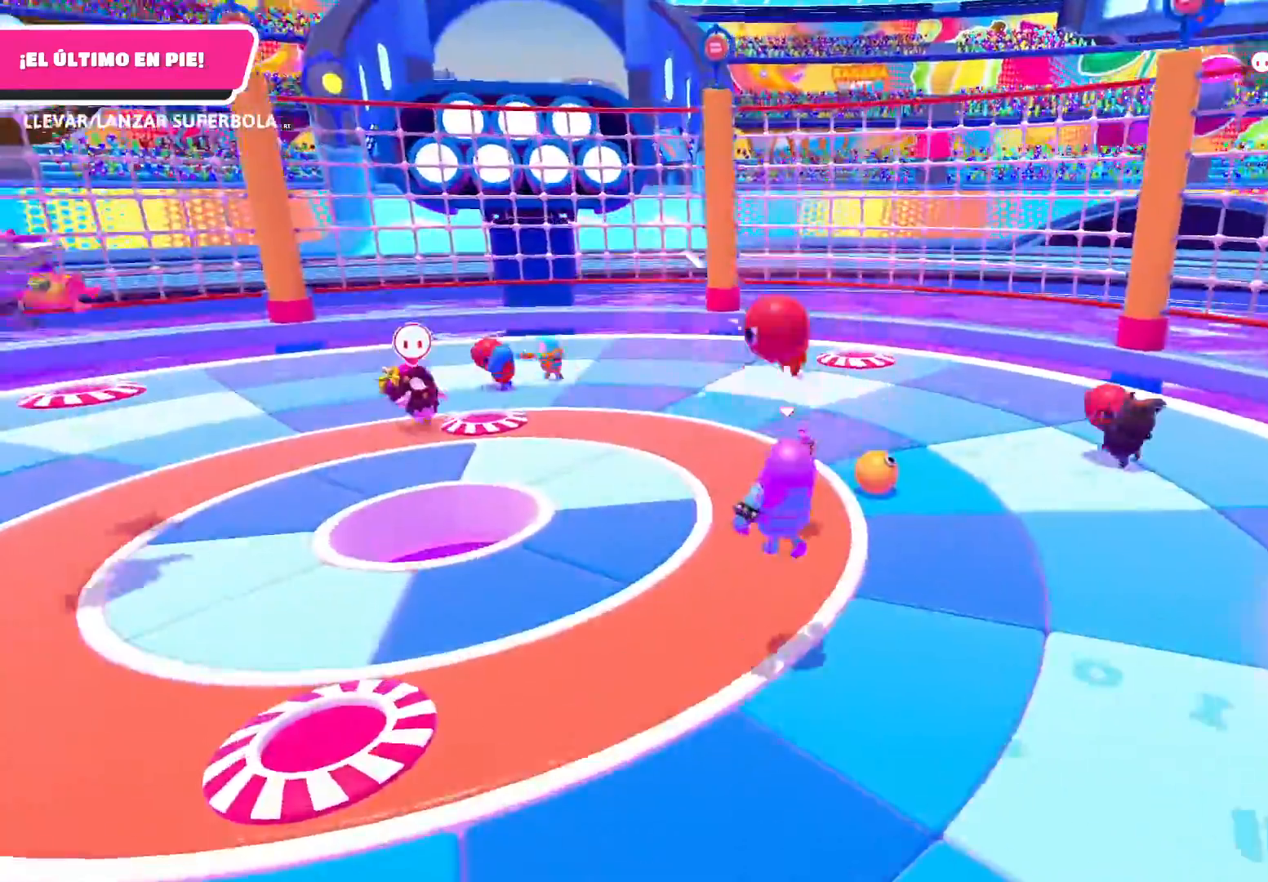
{"buttons": [], "left_stick": "up-right", "right_stick": "center", "events": [[33, "left_stick", "up-right"]]}
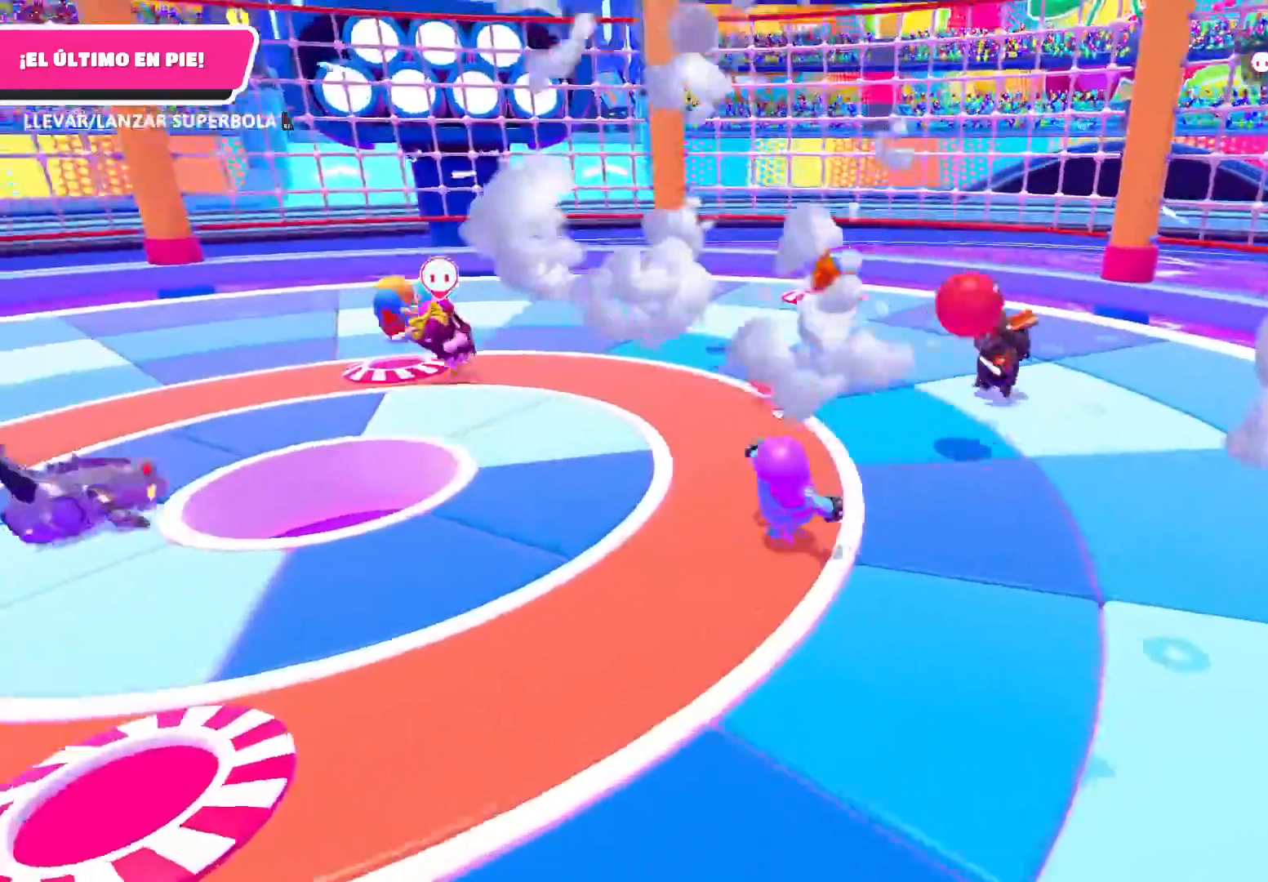
{"buttons": [], "left_stick": "up-right", "right_stick": "center", "events": []}
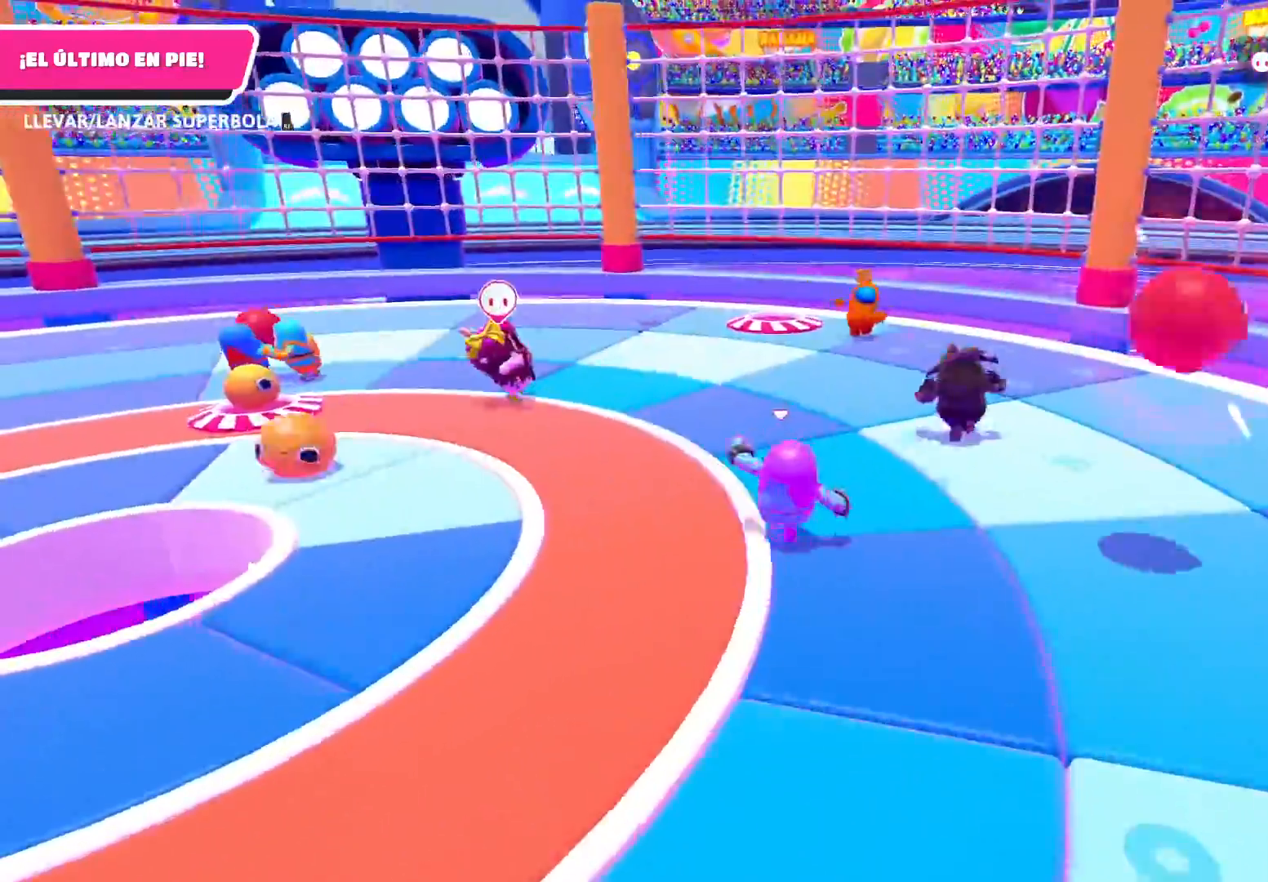
{"buttons": [], "left_stick": "left", "right_stick": "center", "events": [[300, "left_stick", "up"], [400, "left_stick", "up-left"], [500, "left_stick", "left"]]}
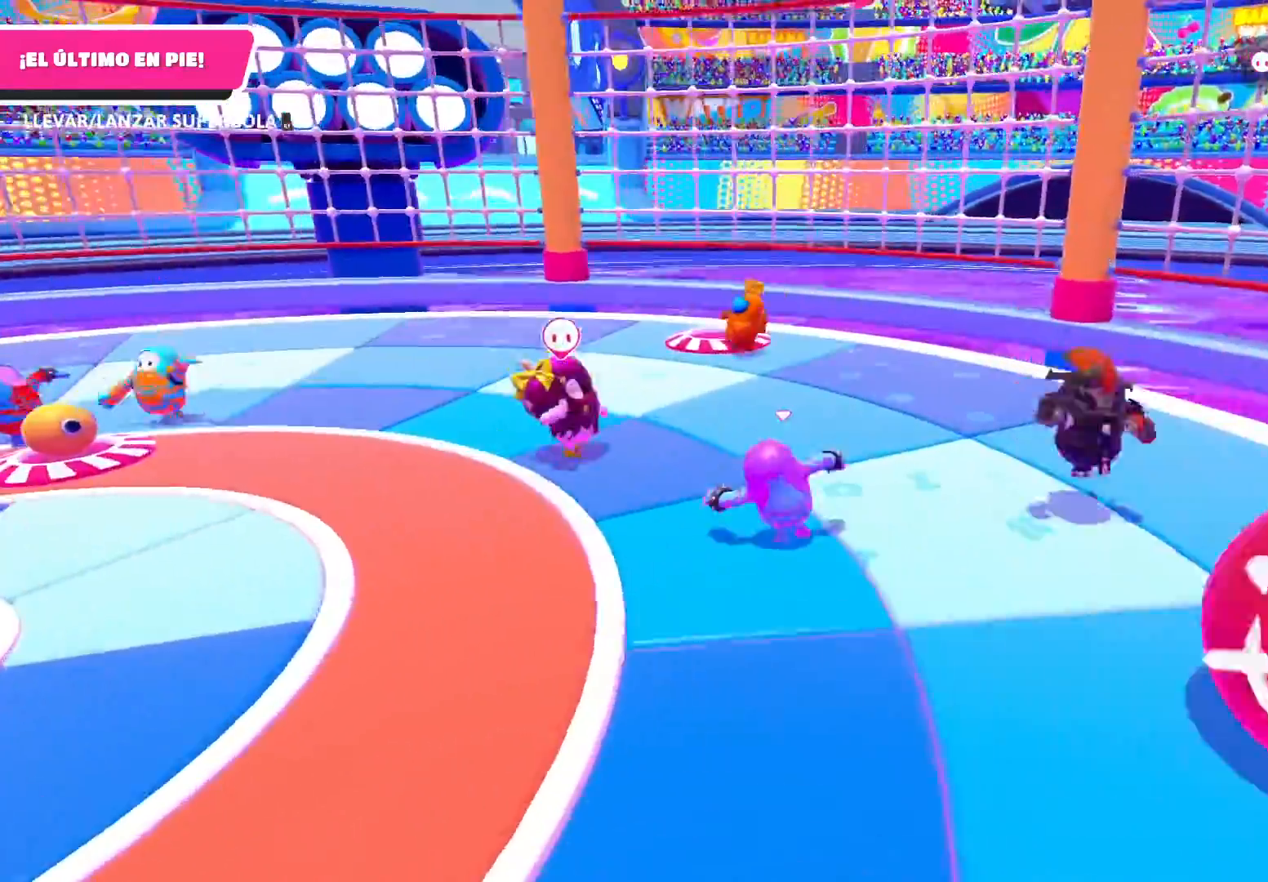
{"buttons": ["R2"], "left_stick": "up-left", "right_stick": "center", "events": [[467, "R2", "down"], [501, "left_stick", "up-left"]]}
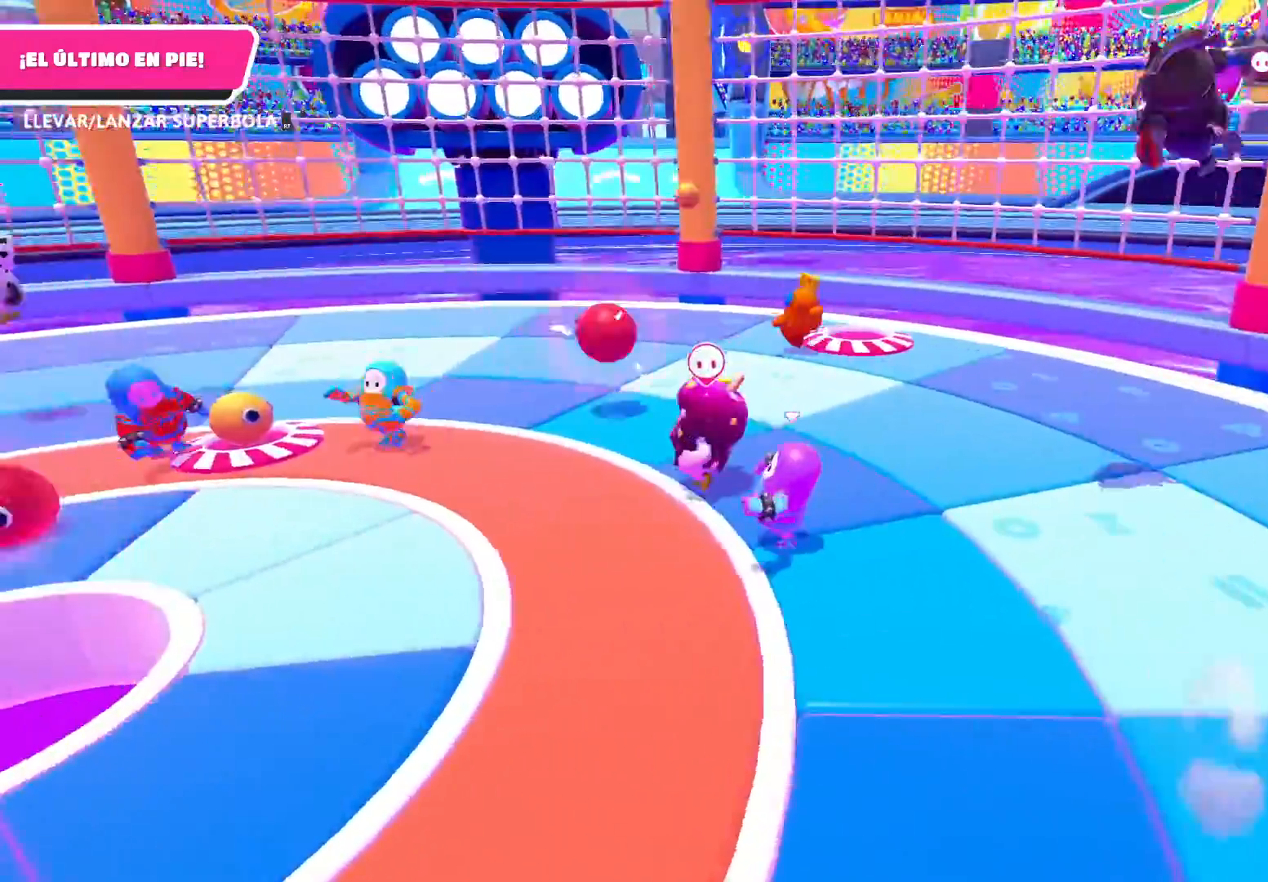
{"buttons": [], "left_stick": "up-left", "right_stick": "left", "events": [[367, "R2", "up"], [467, "right_stick", "left"]]}
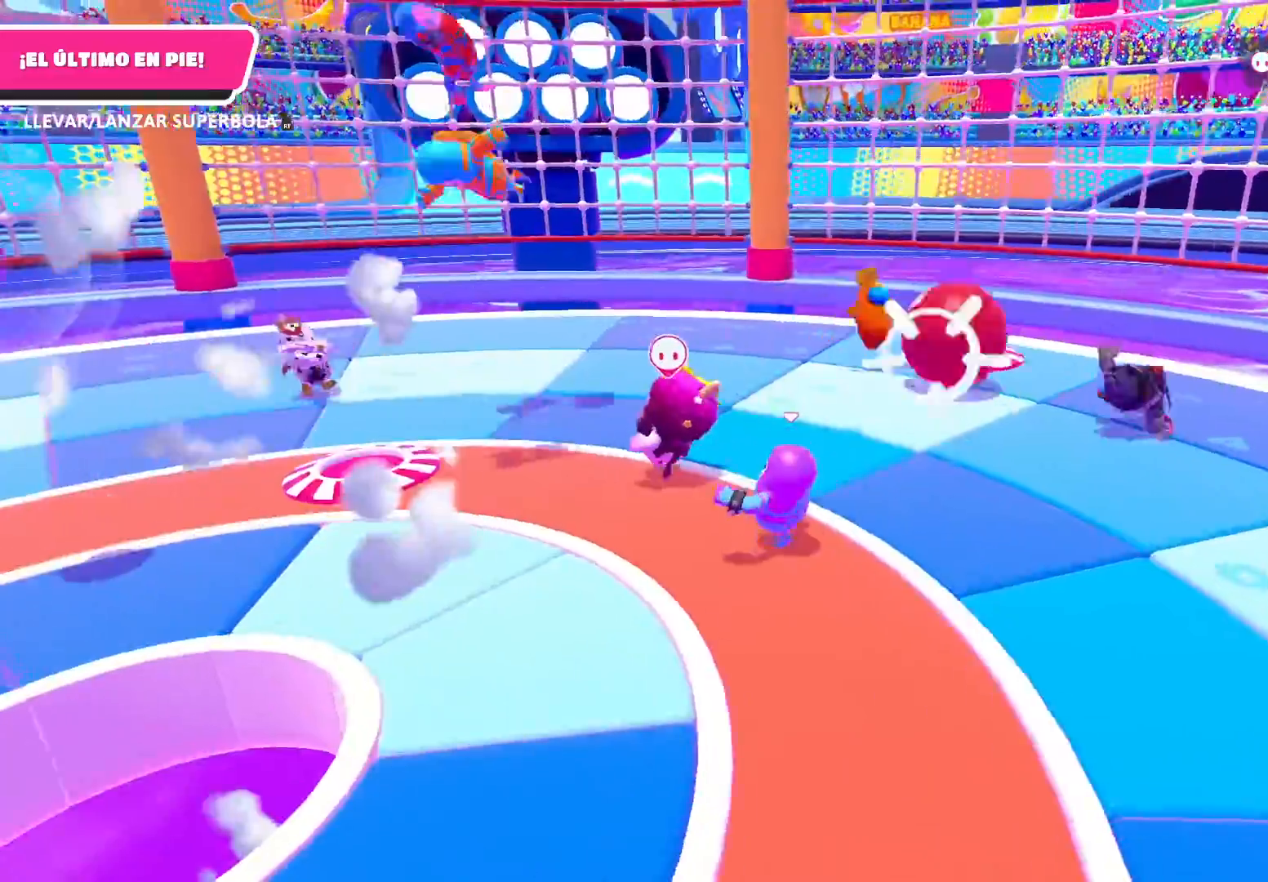
{"buttons": [], "left_stick": "up-left", "right_stick": "left", "events": [[234, "right_stick", "center"], [401, "right_stick", "left"]]}
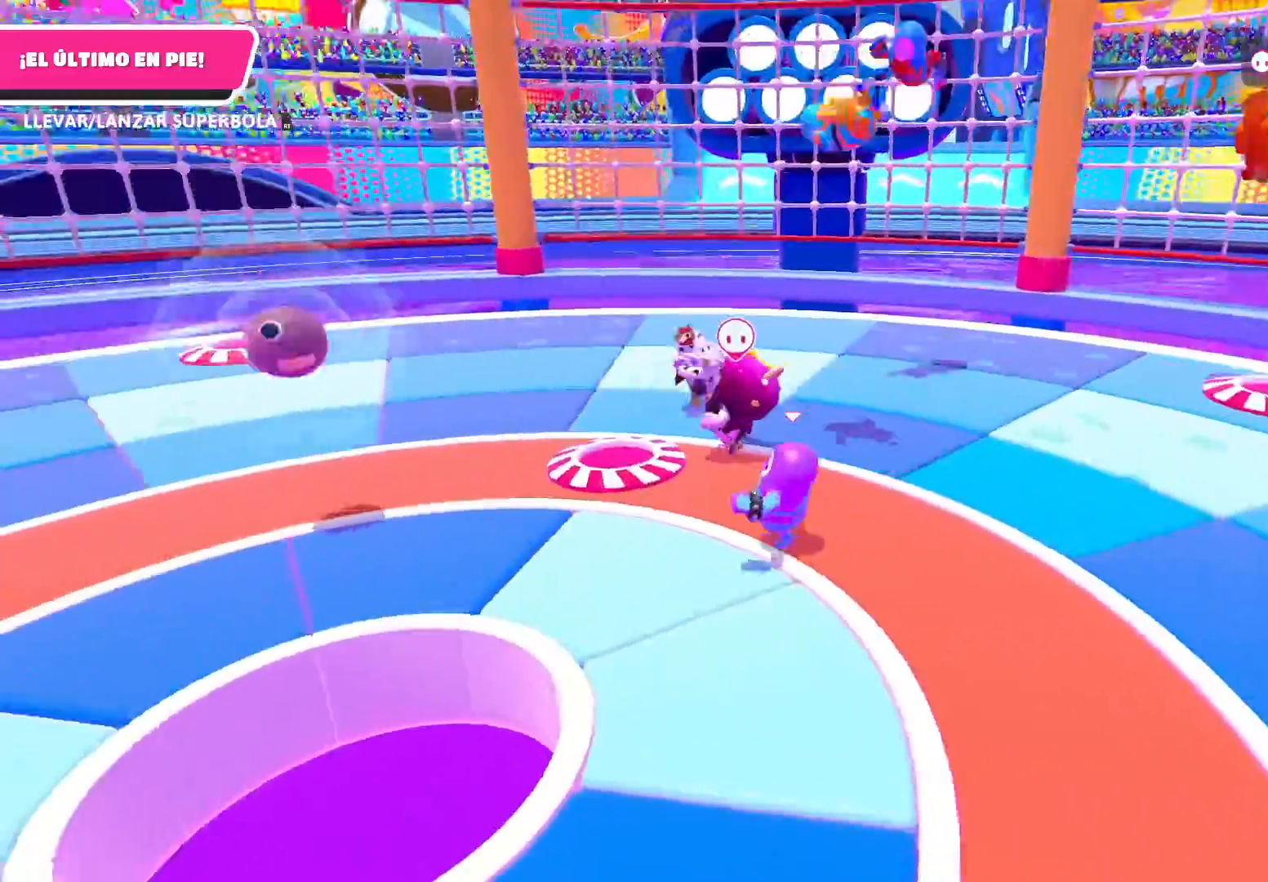
{"buttons": [], "left_stick": "up-left", "right_stick": "center", "events": [[333, "right_stick", "center"]]}